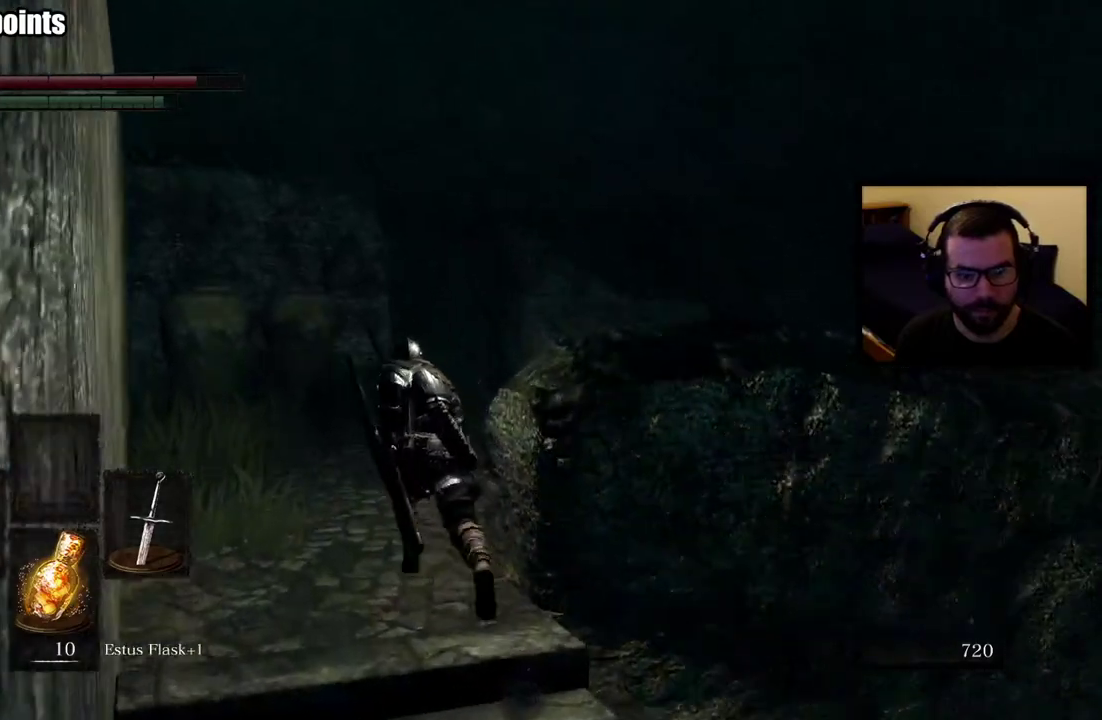
Gameplay with a controller (PlayStation layout); each line is a JSON object with the inputs held at the frame after it. "events" lists button and stick changes between this image and that frame as [ms after this image, input, new state], when the widget could be followed in between. Not read: L1 R1.
{"buttons": ["CIRCLE"], "left_stick": "up", "right_stick": "right"}
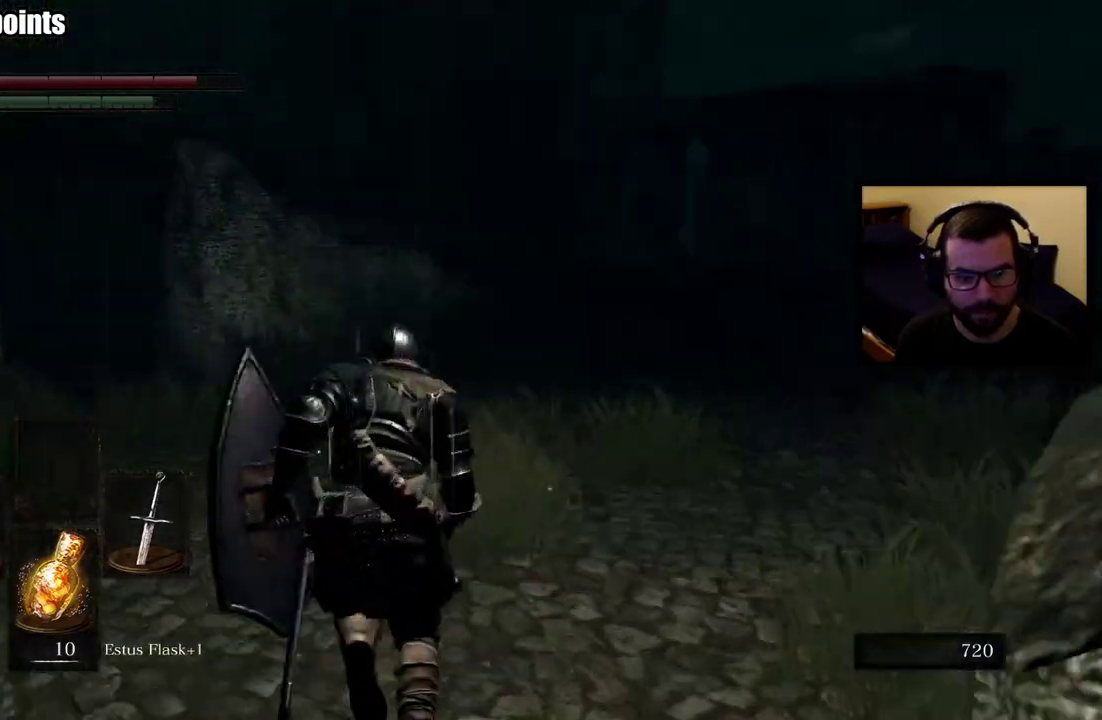
{"buttons": [], "left_stick": "up-right", "right_stick": "center"}
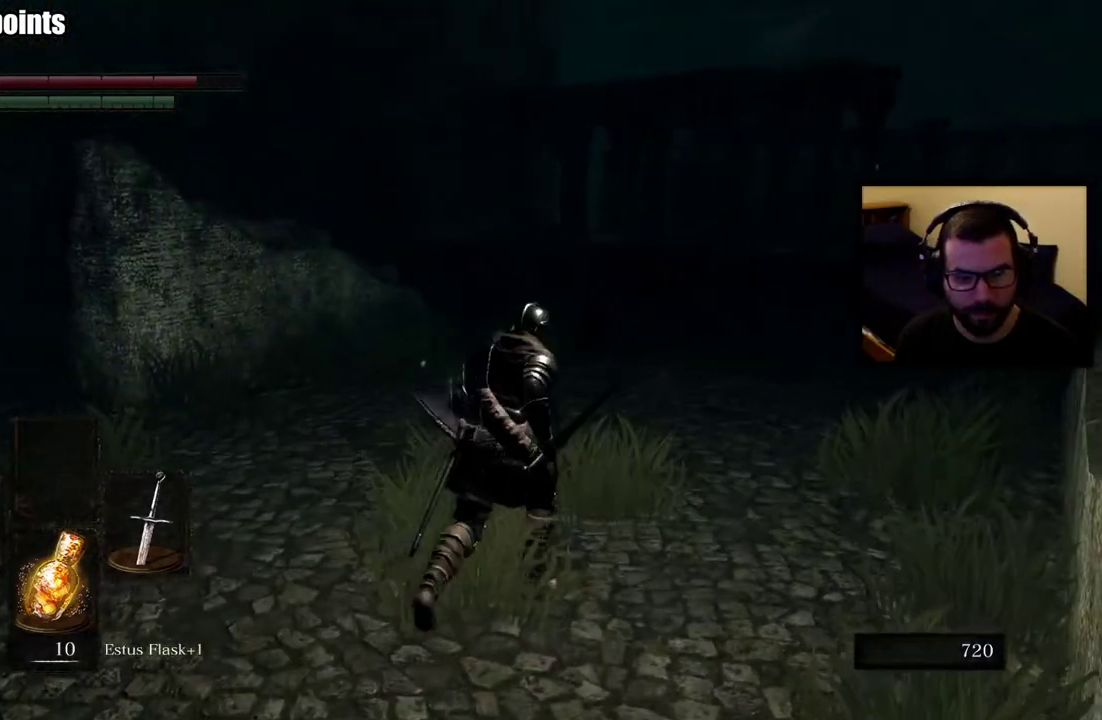
{"buttons": [], "left_stick": "up-right", "right_stick": "center"}
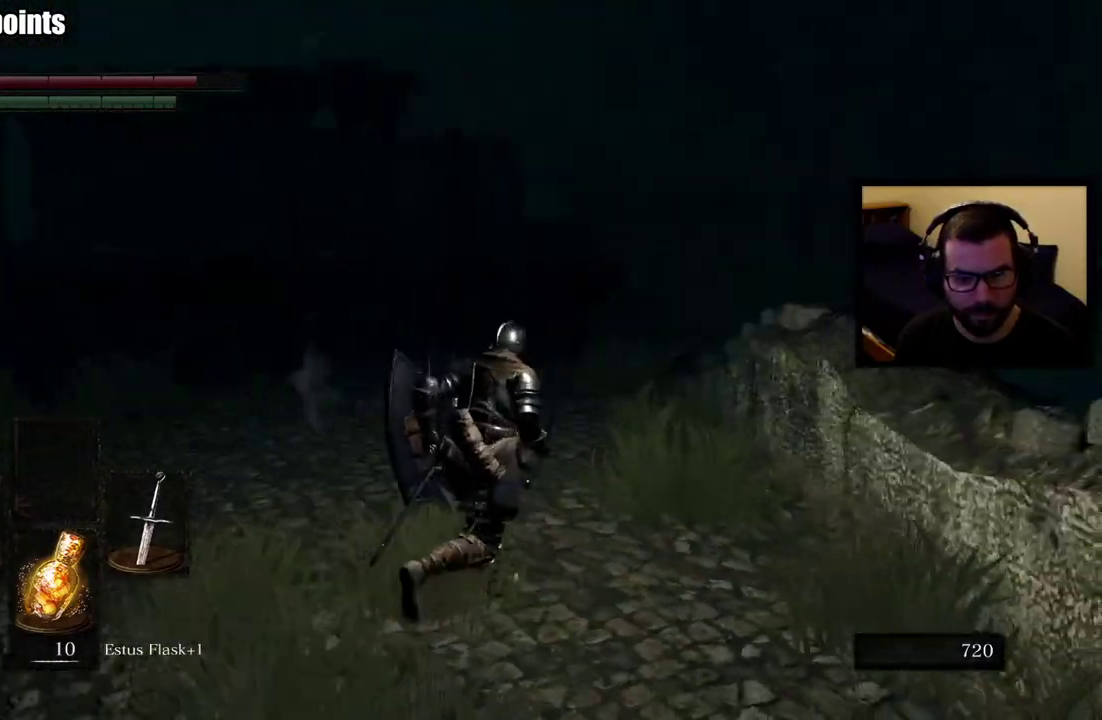
{"buttons": [], "left_stick": "up", "right_stick": "left", "events": [[217, "left_stick", "up"], [300, "right_stick", "left"]]}
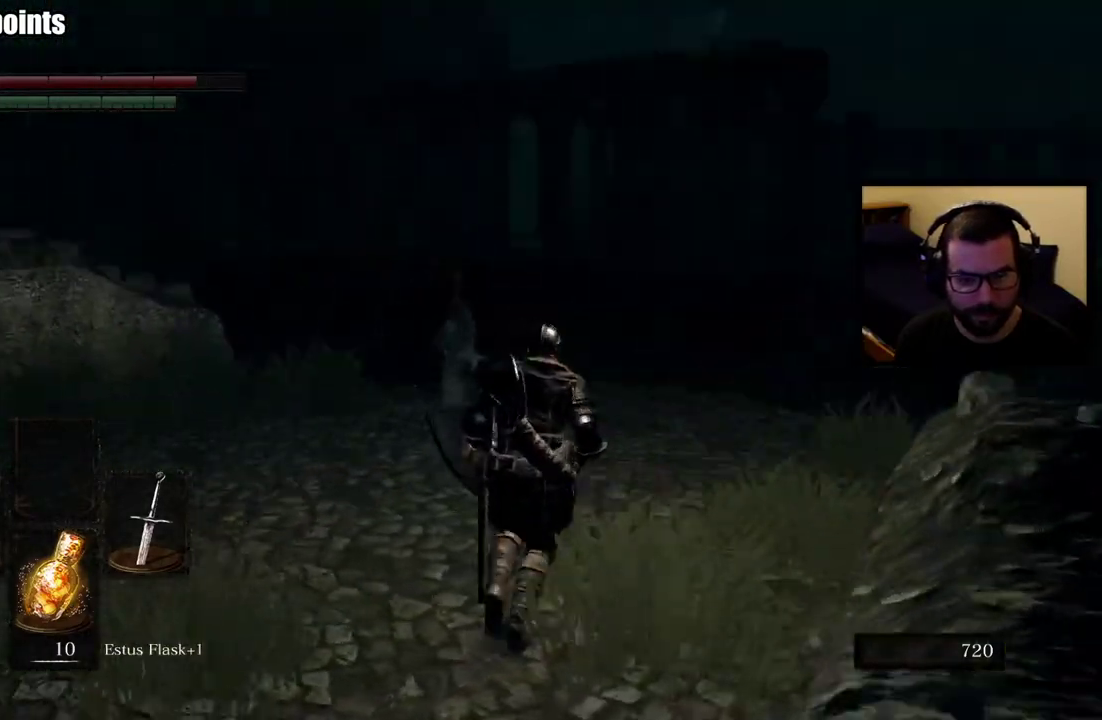
{"buttons": [], "left_stick": "up-right", "right_stick": "down-left", "events": [[133, "left_stick", "up-right"], [200, "R3", "down"], [317, "R3", "up"], [317, "right_stick", "center"], [450, "right_stick", "down-left"]]}
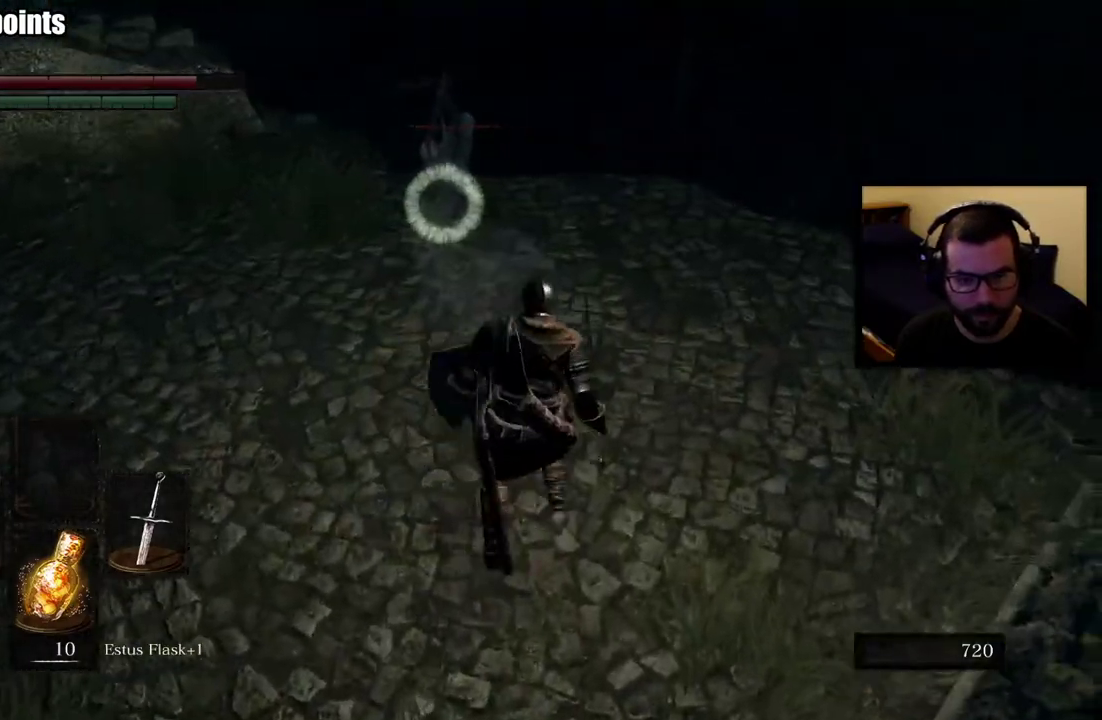
{"buttons": [], "left_stick": "up-right", "right_stick": "center", "events": [[367, "right_stick", "center"]]}
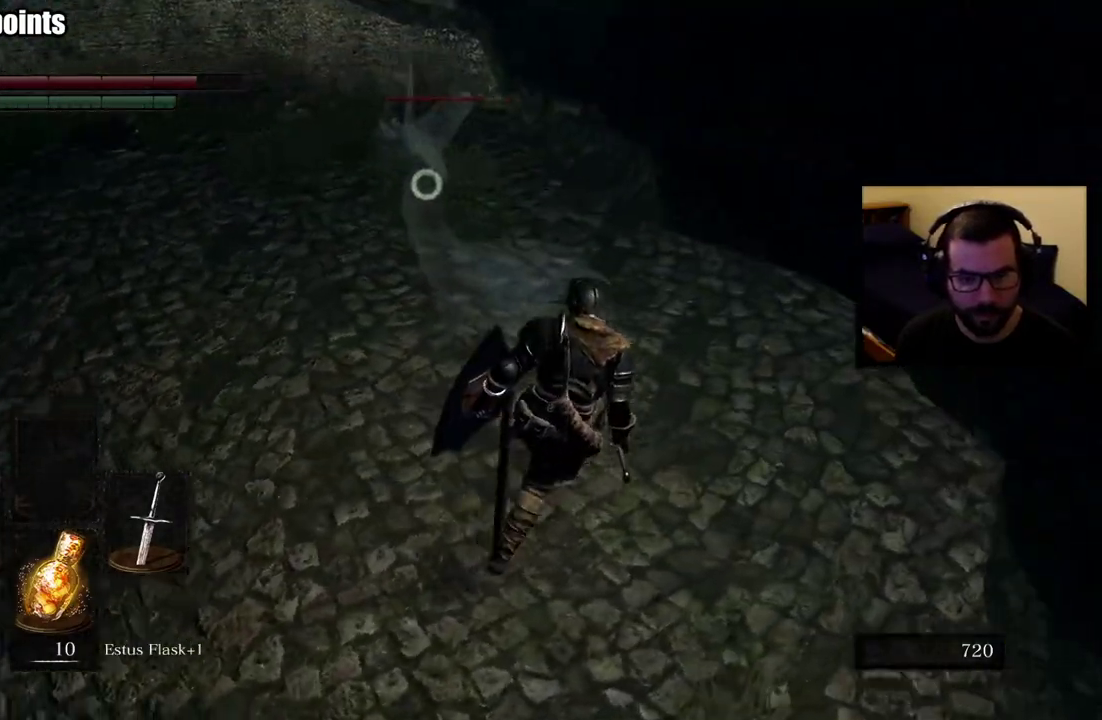
{"buttons": [], "left_stick": "up-right", "right_stick": "center"}
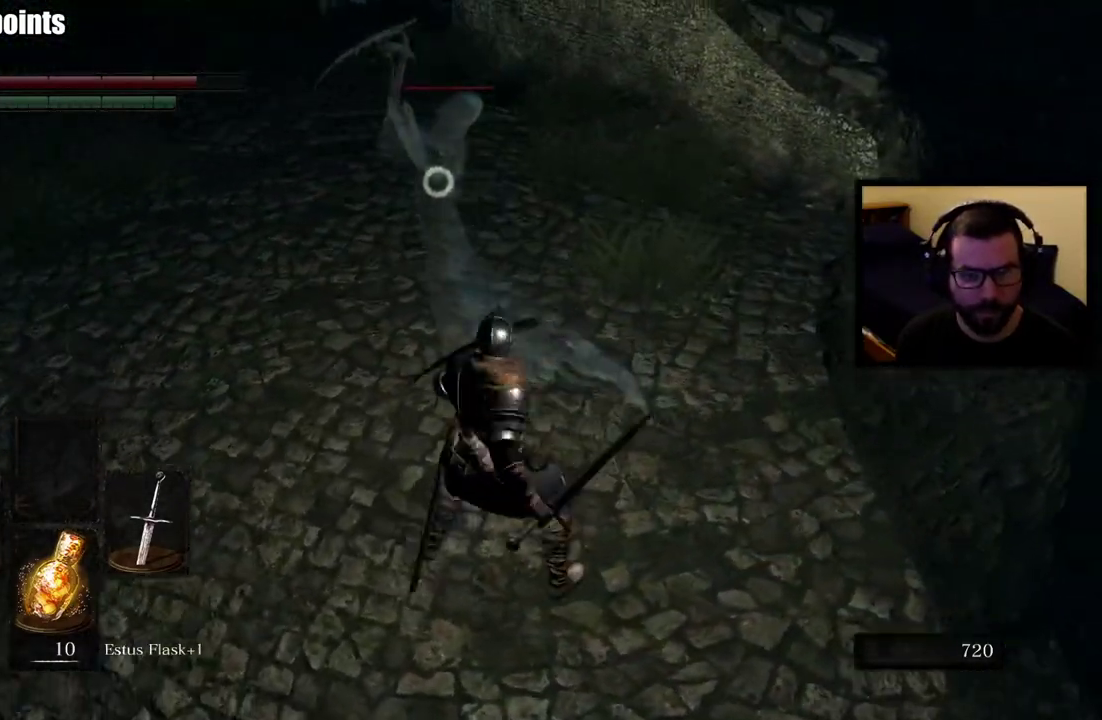
{"buttons": [], "left_stick": "center", "right_stick": "center", "events": [[417, "left_stick", "center"]]}
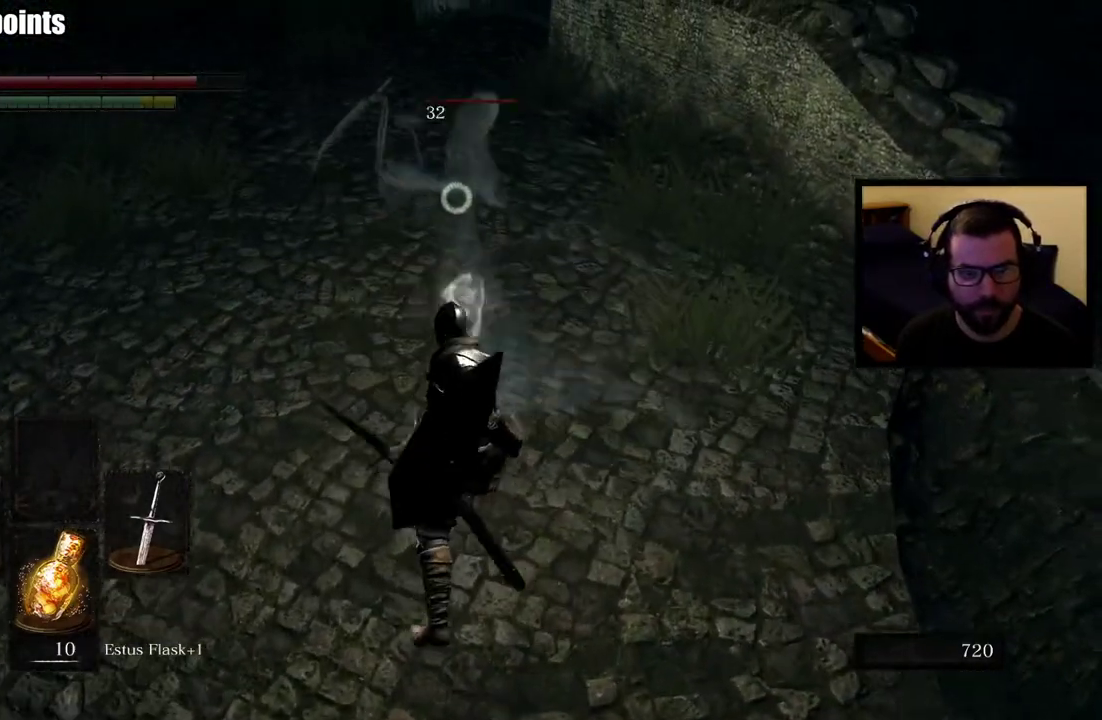
{"buttons": [], "left_stick": "center", "right_stick": "center"}
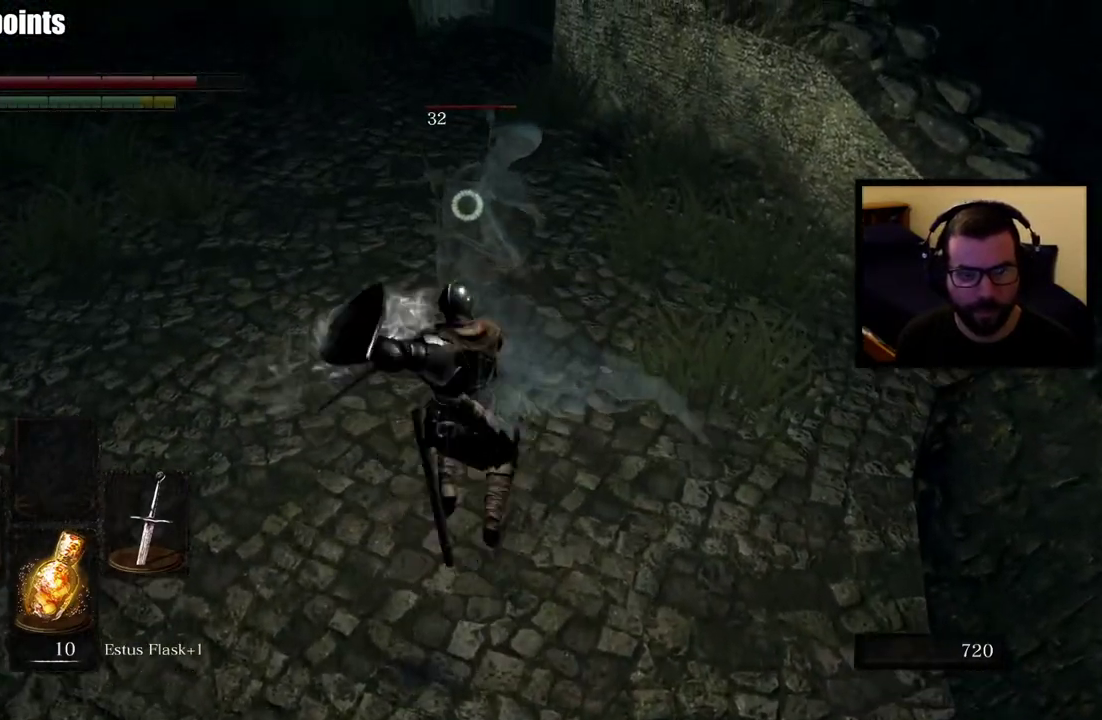
{"buttons": [], "left_stick": "center", "right_stick": "center"}
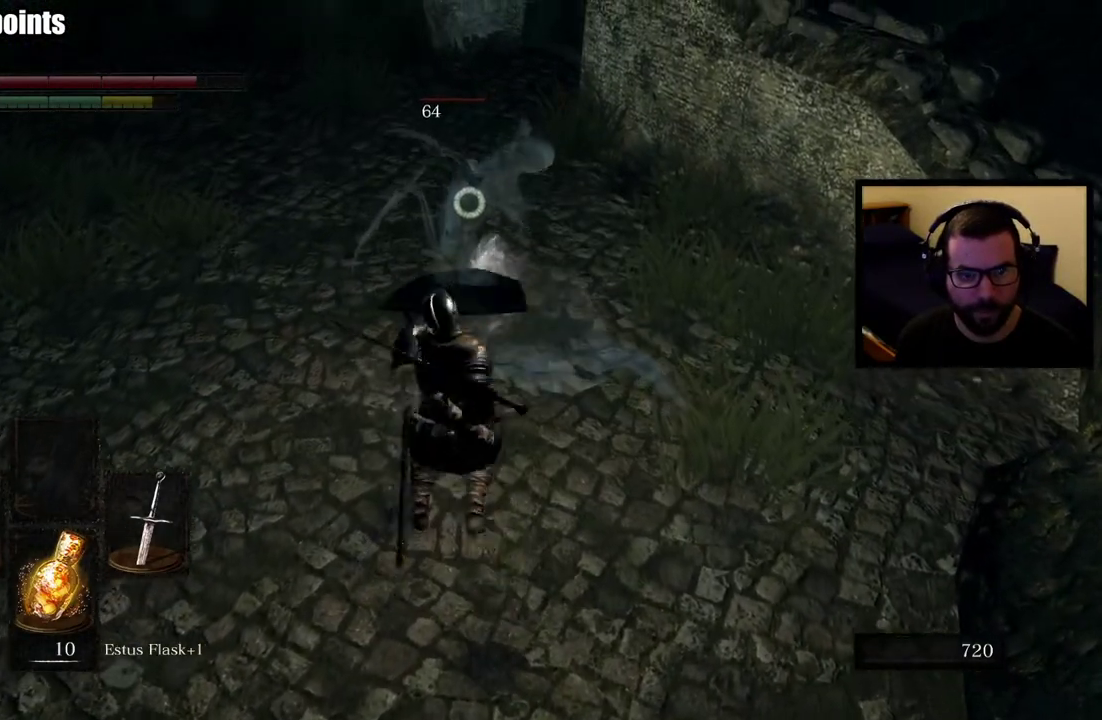
{"buttons": [], "left_stick": "center", "right_stick": "center"}
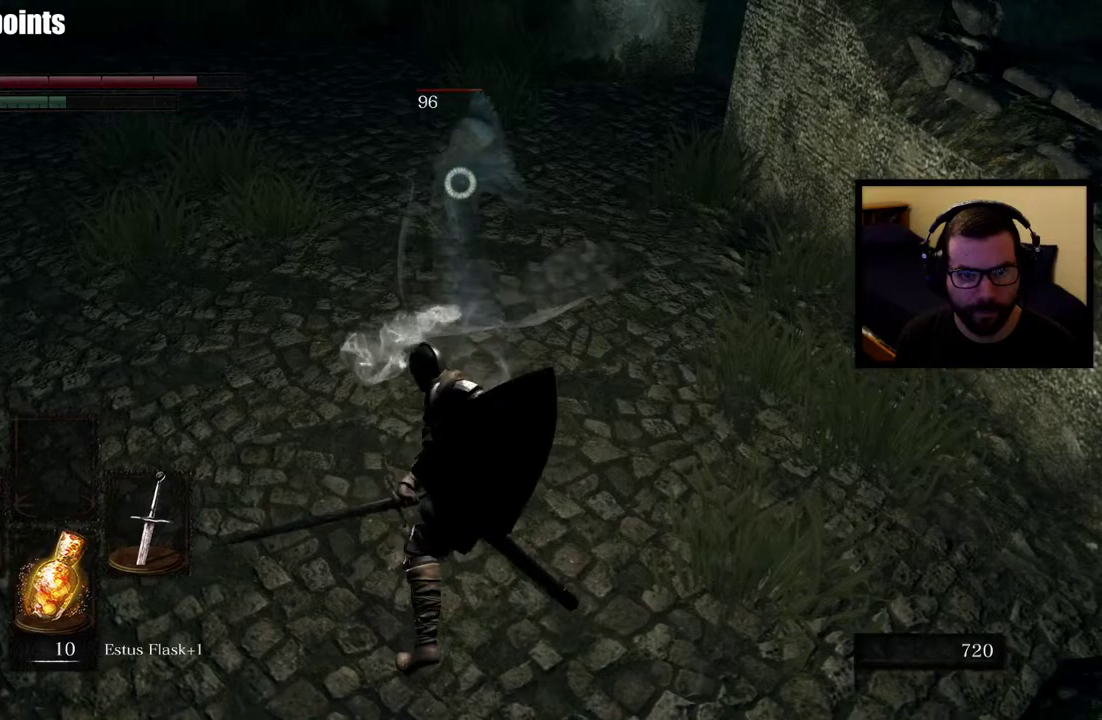
{"buttons": [], "left_stick": "down", "right_stick": "center"}
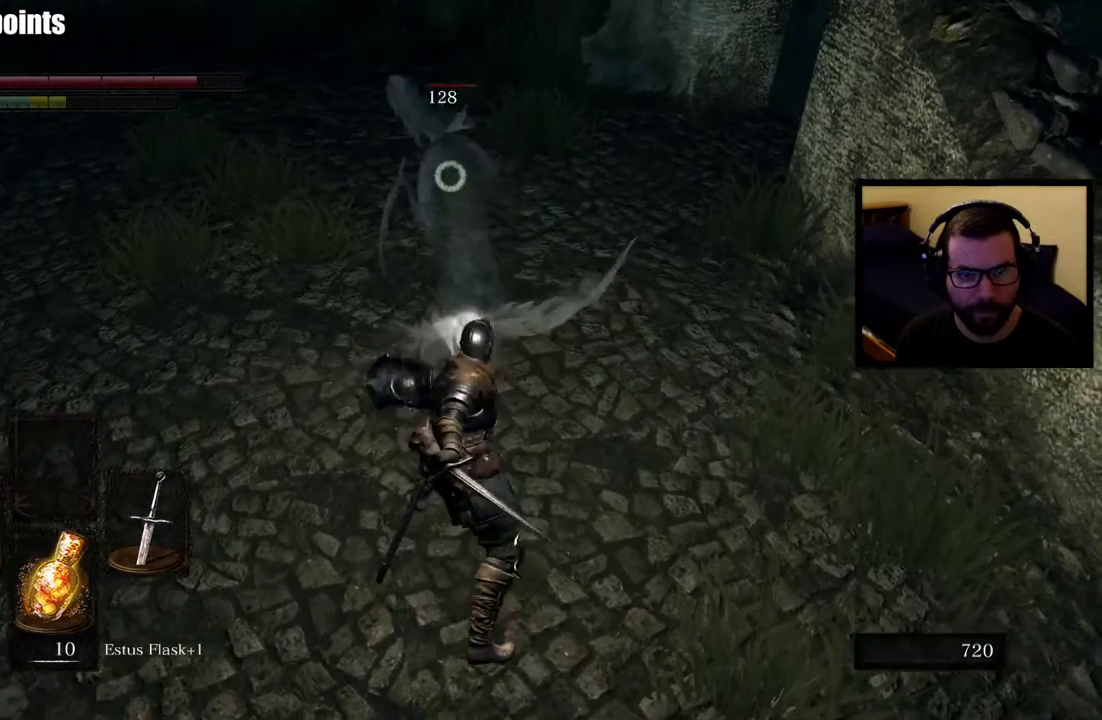
{"buttons": [], "left_stick": "down-left", "right_stick": "center"}
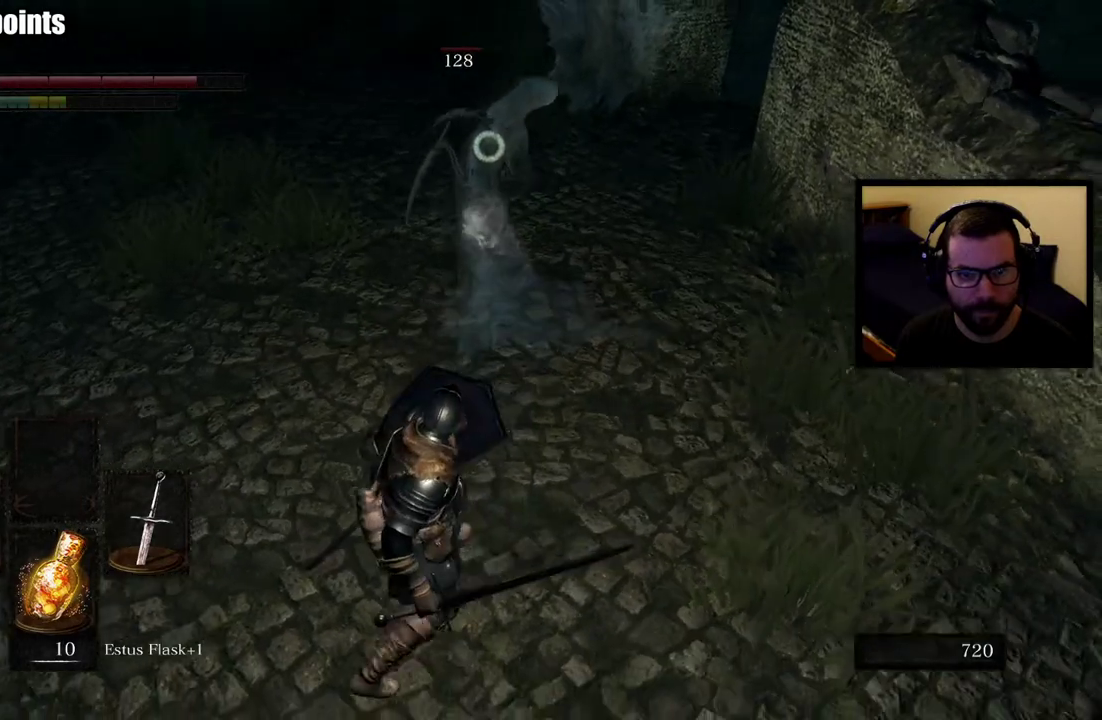
{"buttons": [], "left_stick": "down-left", "right_stick": "center"}
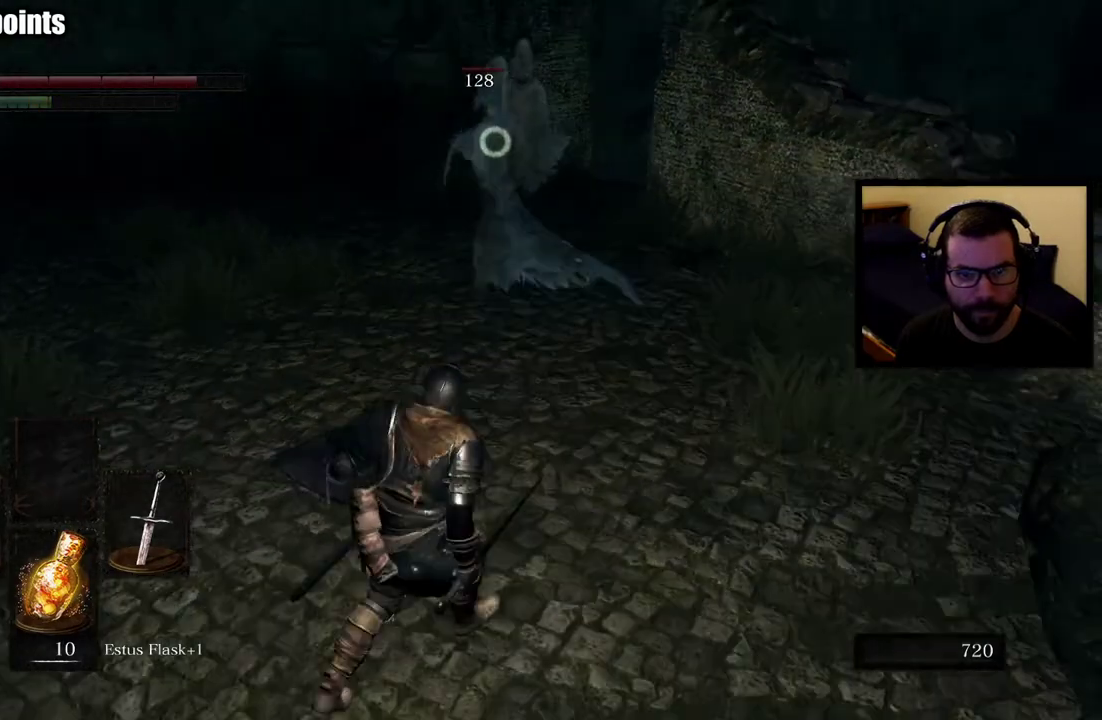
{"buttons": [], "left_stick": "left", "right_stick": "center"}
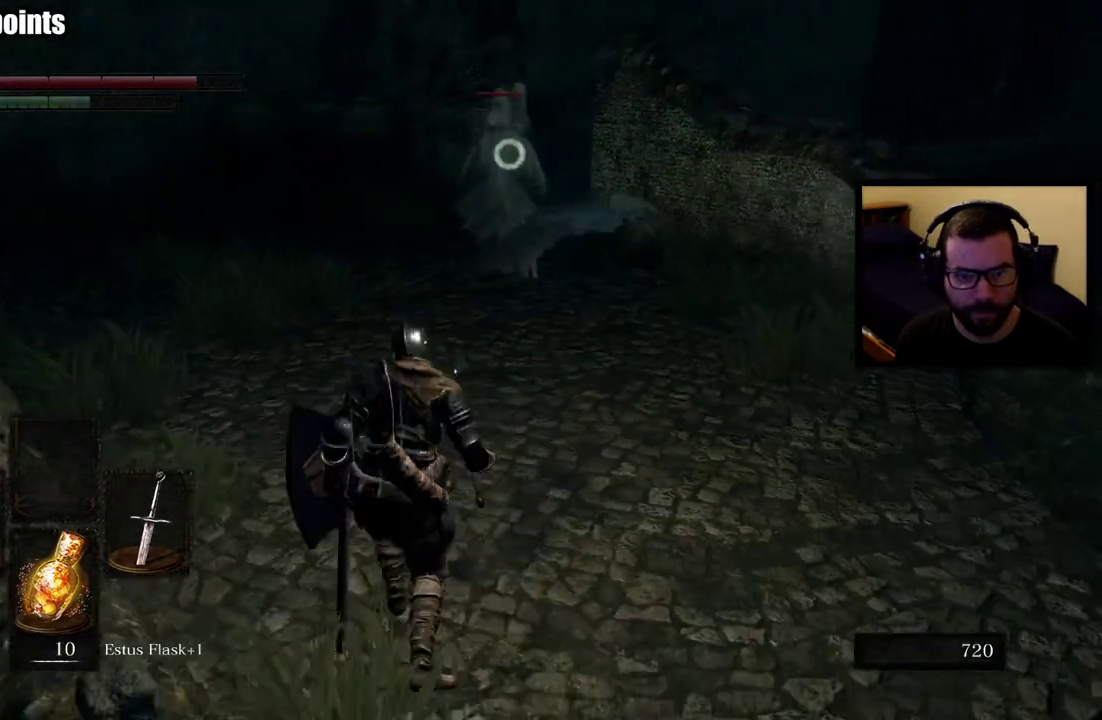
{"buttons": [], "left_stick": "up-left", "right_stick": "center"}
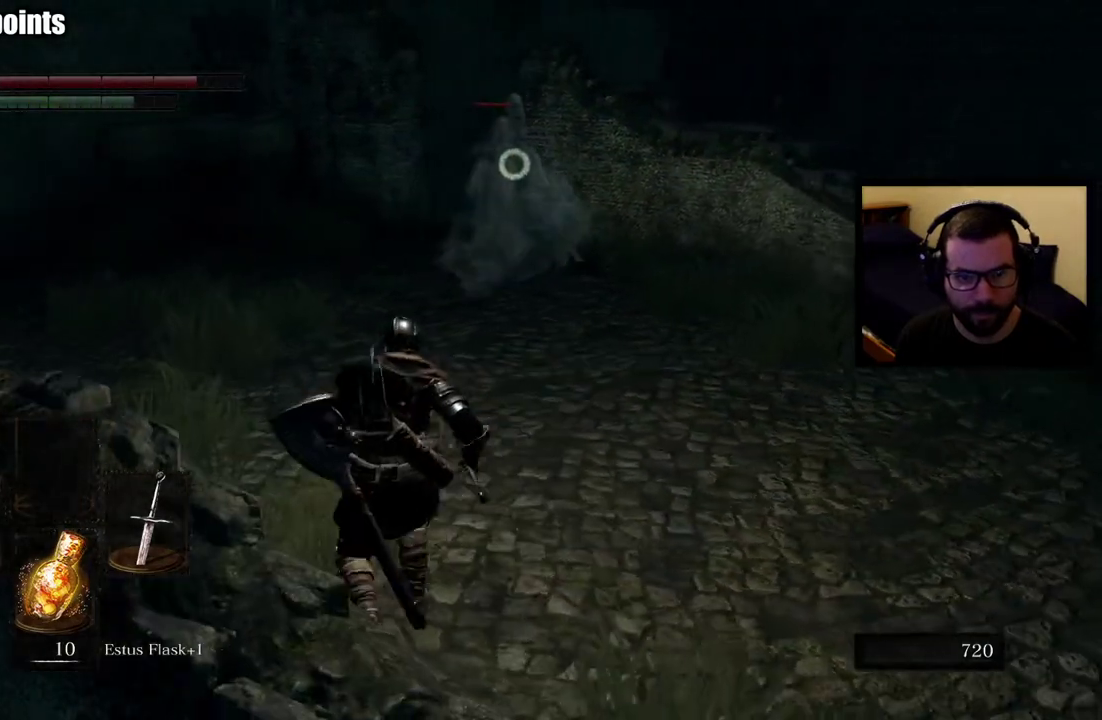
{"buttons": [], "left_stick": "up-right", "right_stick": "center"}
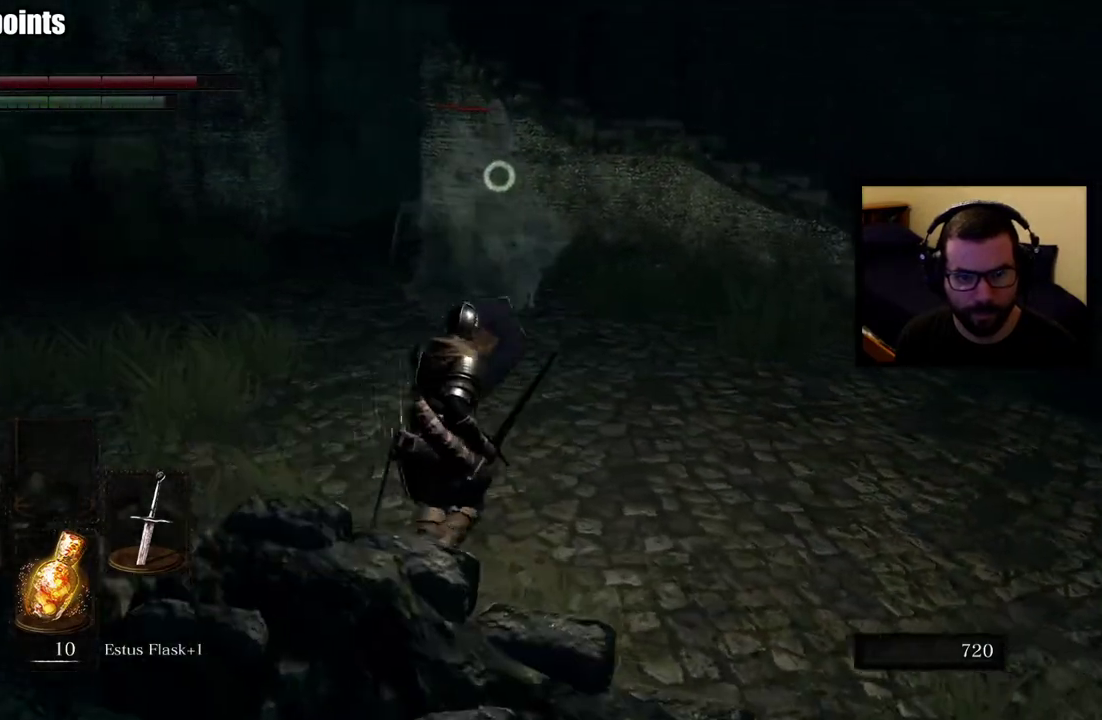
{"buttons": [], "left_stick": "left", "right_stick": "center"}